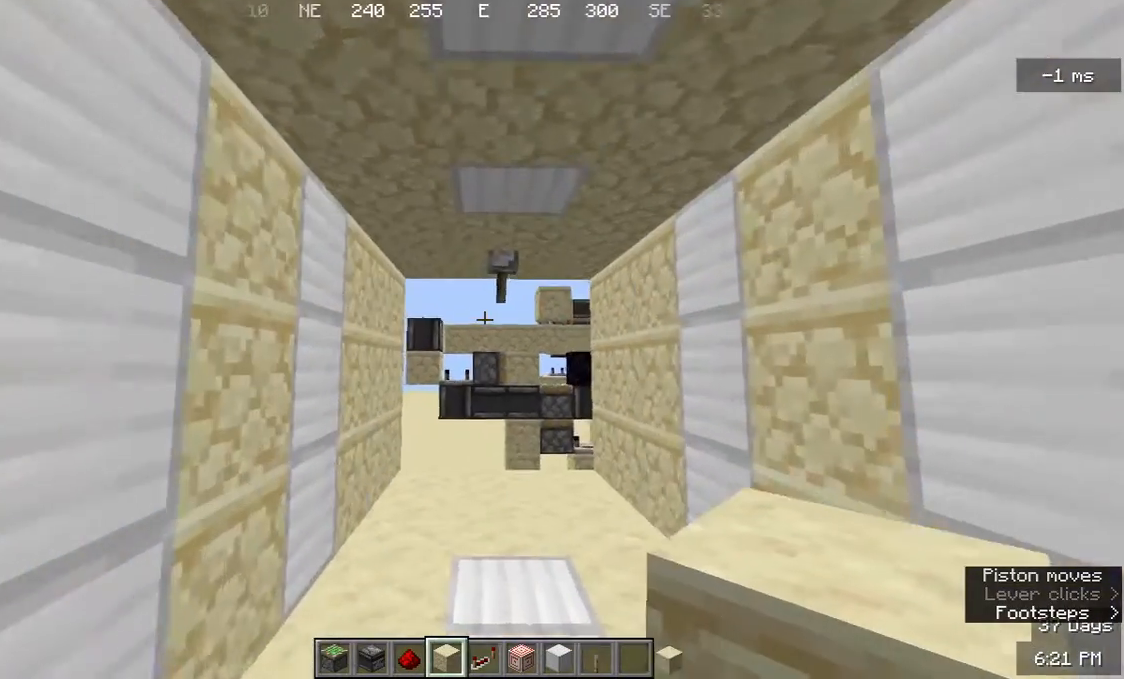
Gameplay with keyboard and mouse; each line is a JSON object with the keys and mouse buttons held at the frame after it. "events" lists presses ("down") and releases ("up") of "a", "d", "s", "w", "mouse_left" and "mouse_right" between this image and that frame as [ms after this image, input, new state], when the widget could be followed in between. "mouse_left", "mouse_right" = the "left", "right" buttons of the "mouse" list. No other keys are recorded. Fast repeated clicks can show as one long hold. Mouse movement is not recorded.
{"keys": ["d", "s"], "mouse": [], "events": [[433, "s", "down"], [500, "d", "down"]]}
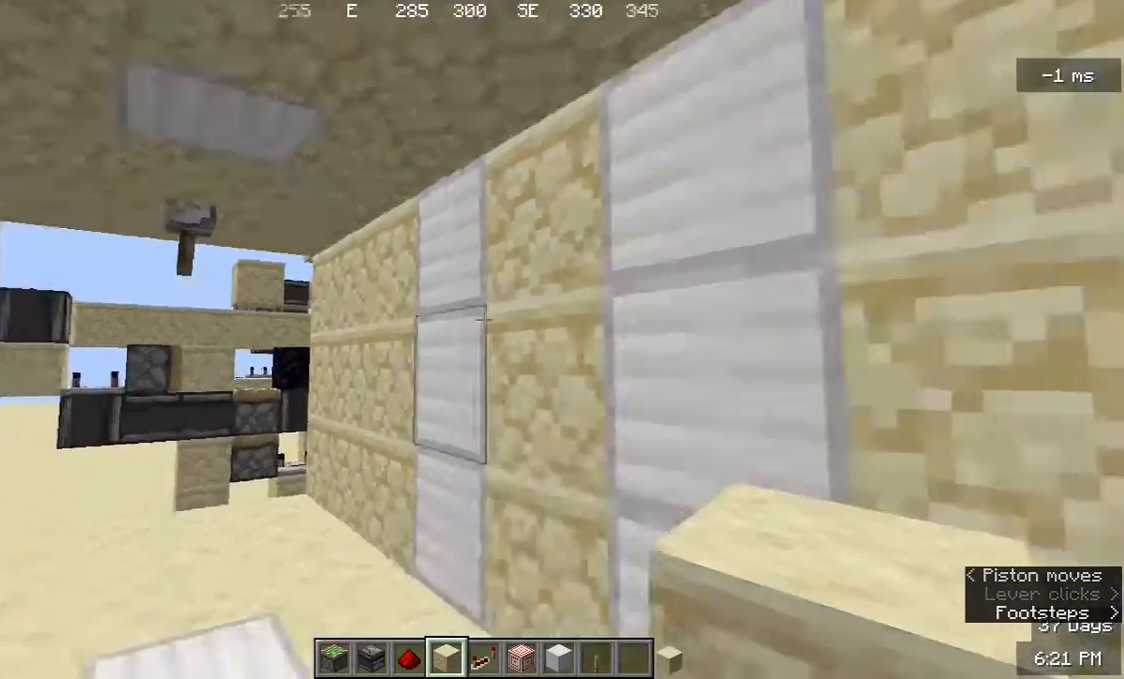
{"keys": ["w"], "mouse": [], "events": [[133, "s", "up"], [233, "w", "down"], [300, "d", "up"]]}
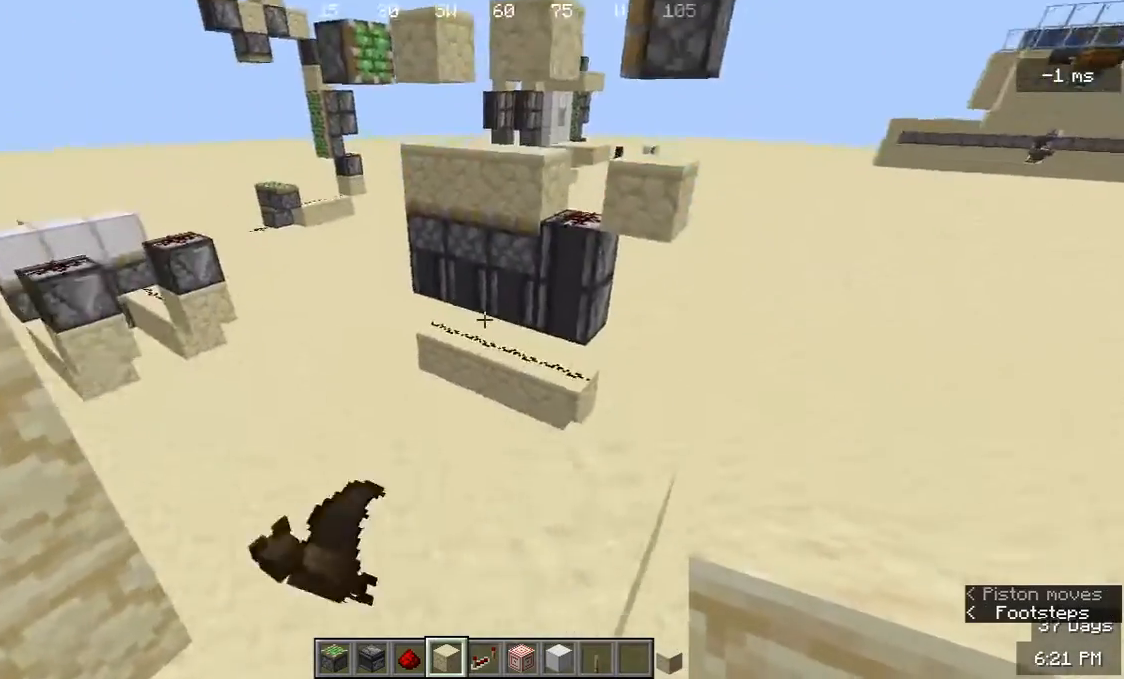
{"keys": ["w"], "mouse": [], "events": [[267, "a", "down"], [467, "a", "up"]]}
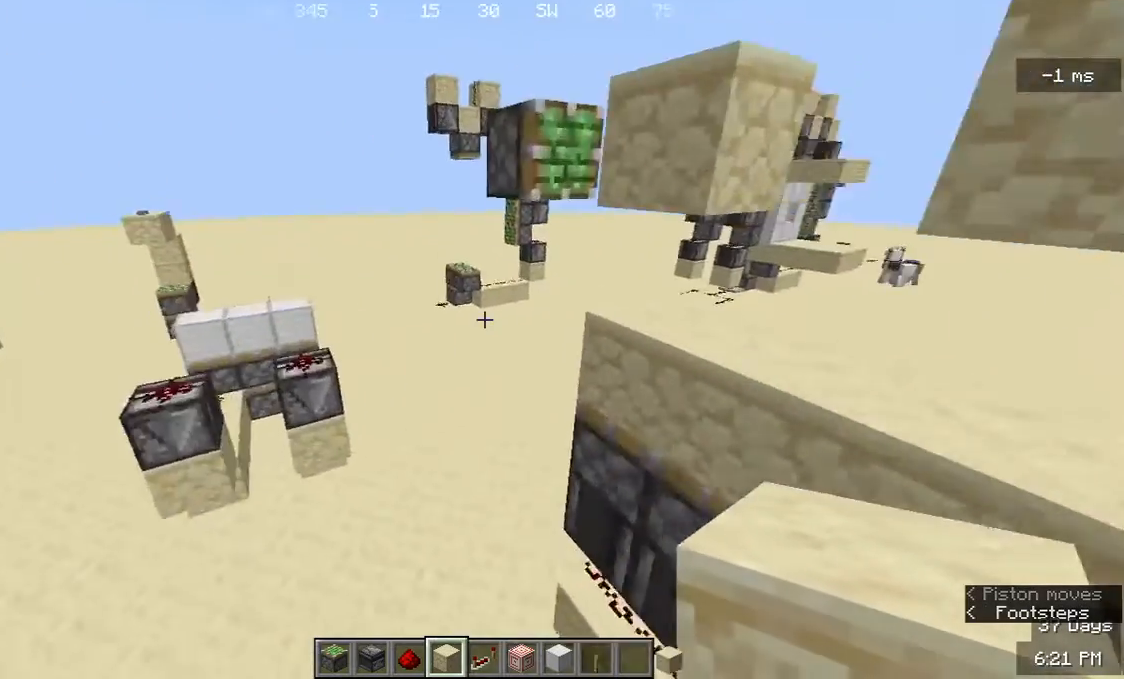
{"keys": ["w"], "mouse": [], "events": [[267, "d", "down"], [467, "d", "up"]]}
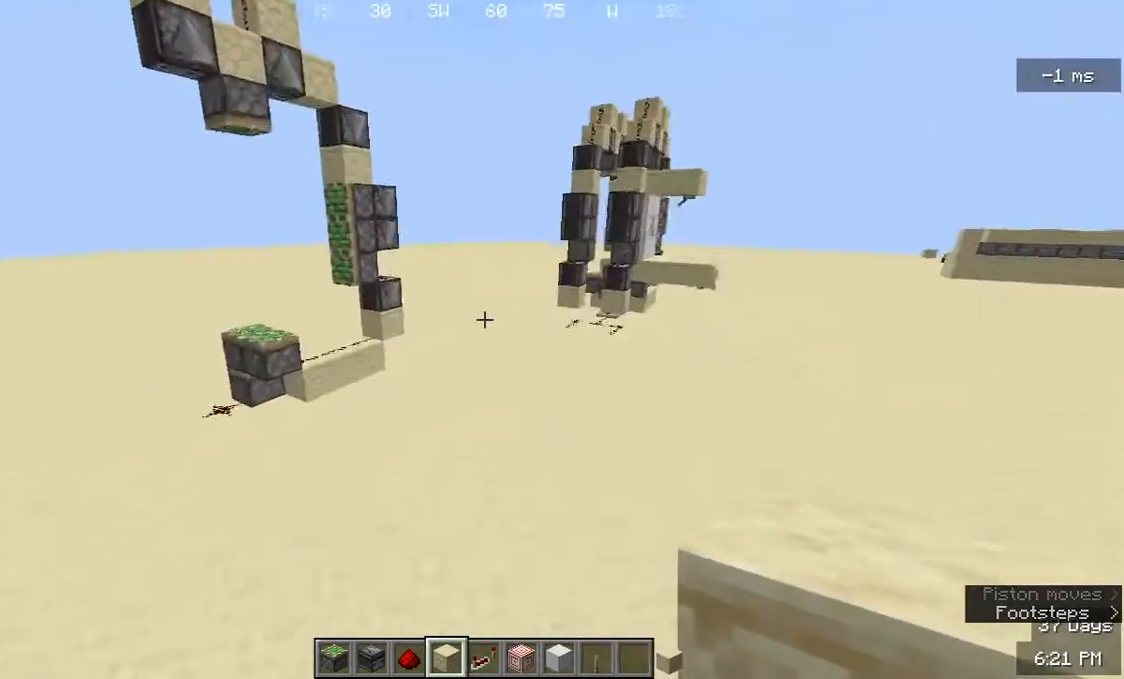
{"keys": ["d", "w"], "mouse": [], "events": [[133, "d", "down"]]}
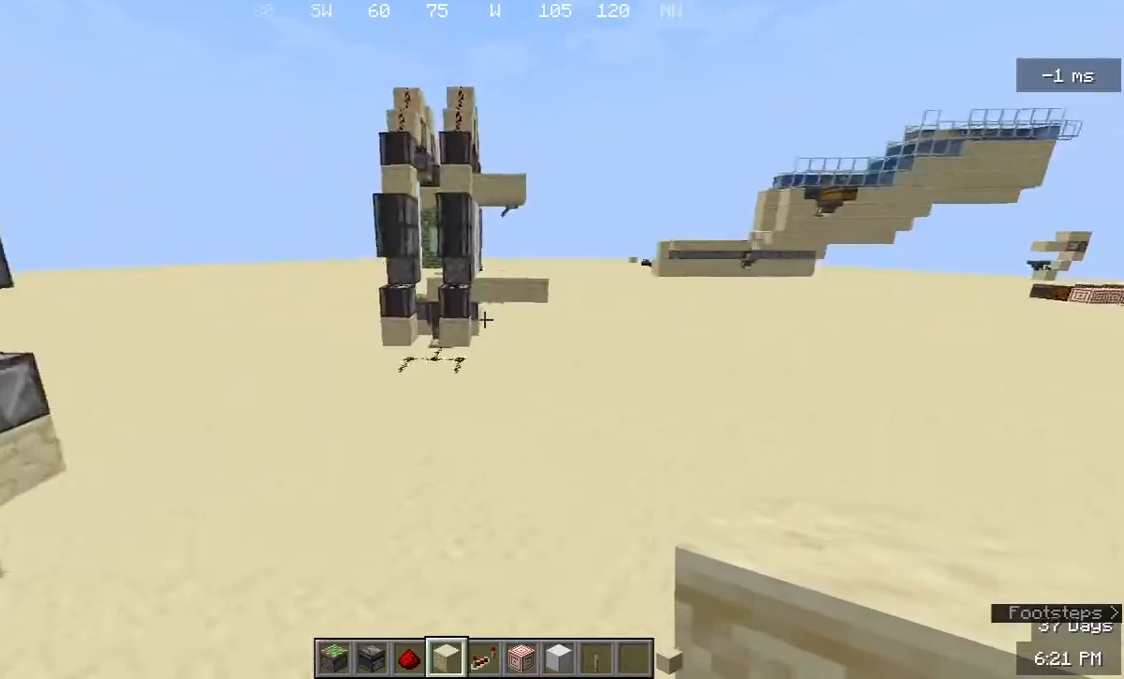
{"keys": ["a", "w"], "mouse": [], "events": [[400, "d", "up"], [433, "a", "down"]]}
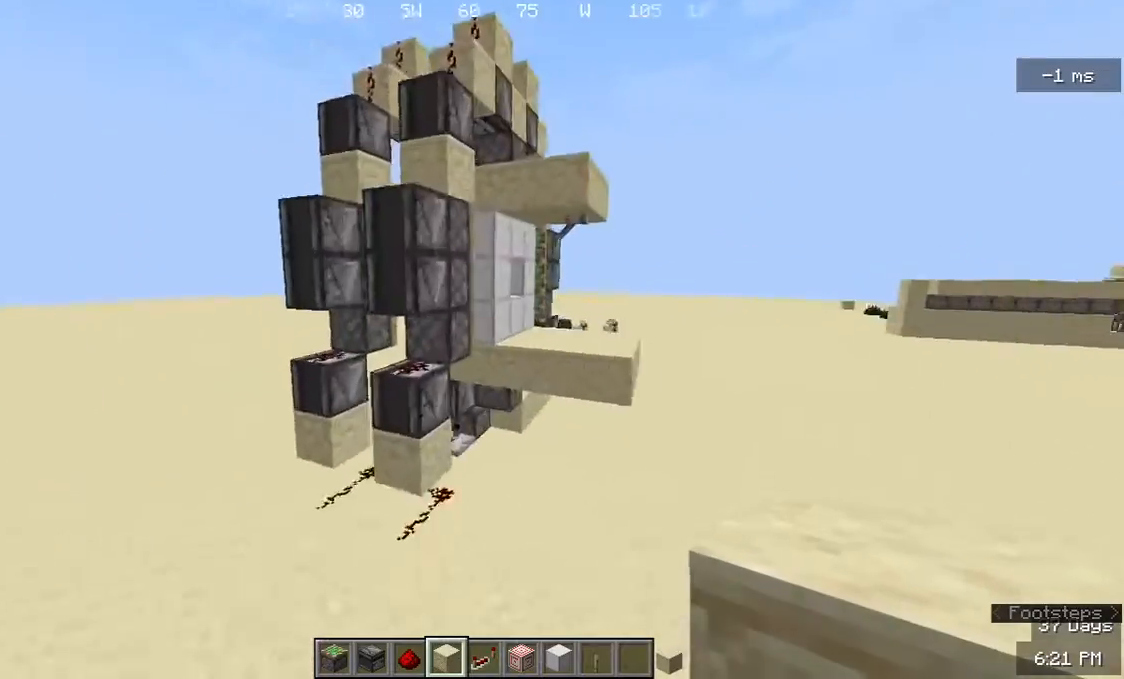
{"keys": ["a"], "mouse": [], "events": [[333, "w", "up"]]}
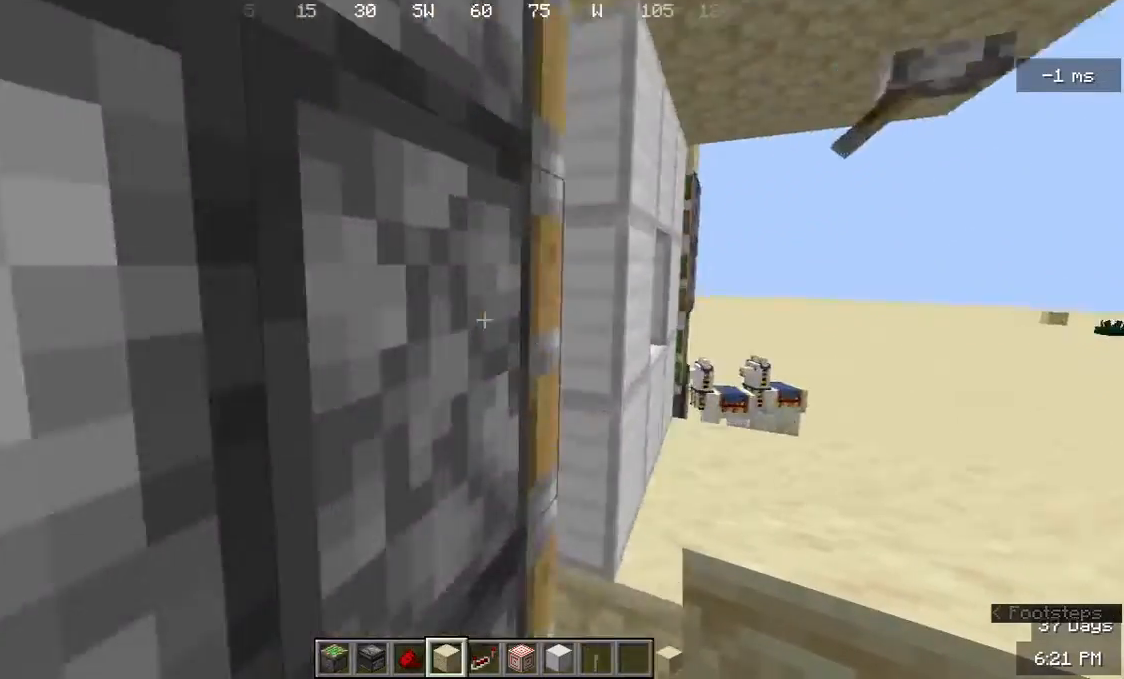
{"keys": ["a", "s"], "mouse": [], "events": [[200, "s", "down"]]}
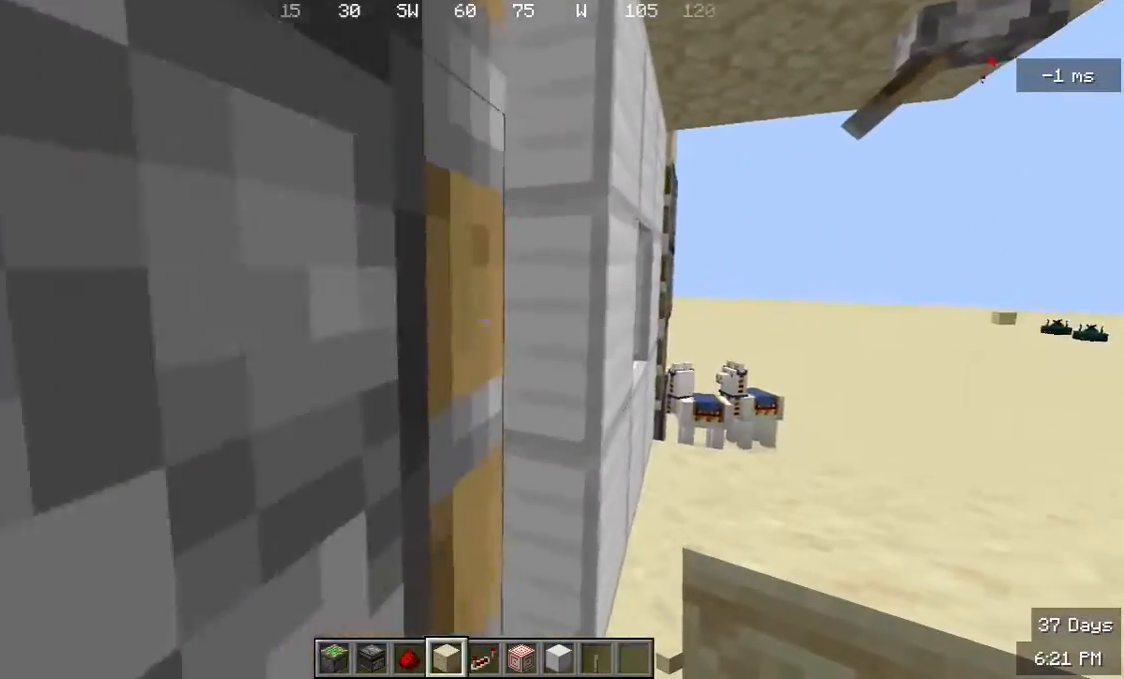
{"keys": ["w"], "mouse": [], "events": [[100, "s", "up"], [333, "w", "down"], [400, "a", "up"]]}
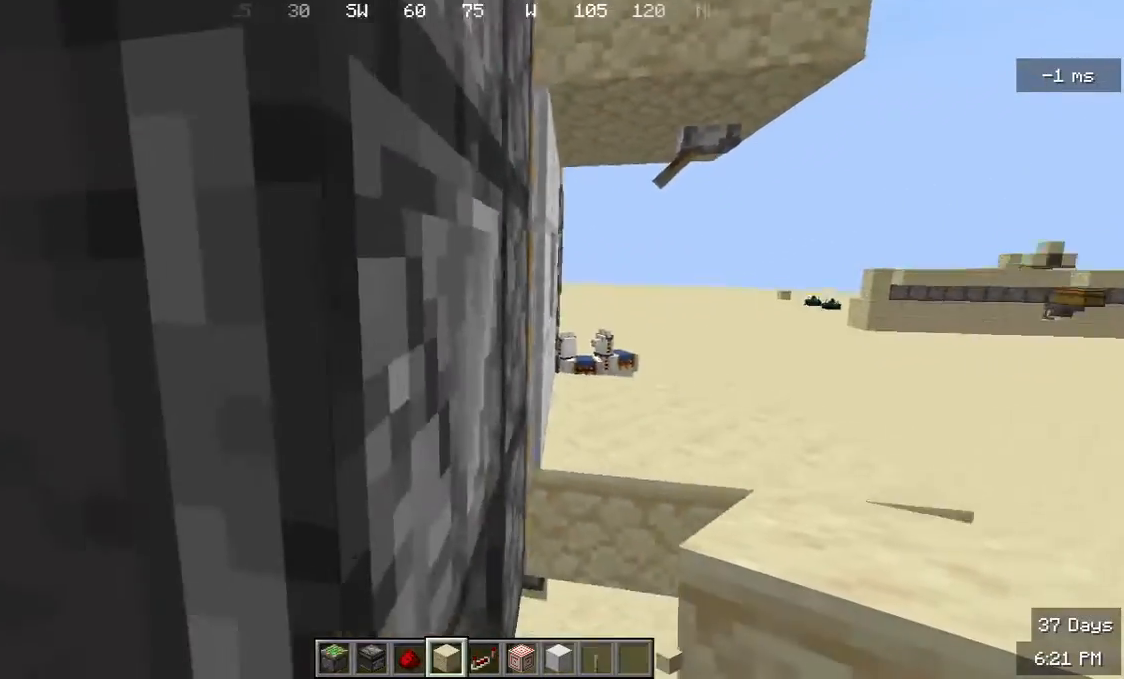
{"keys": ["w"], "mouse": [], "events": [[133, "a", "down"], [167, "w", "up"], [233, "s", "down"], [367, "s", "up"], [433, "w", "down"], [467, "a", "up"]]}
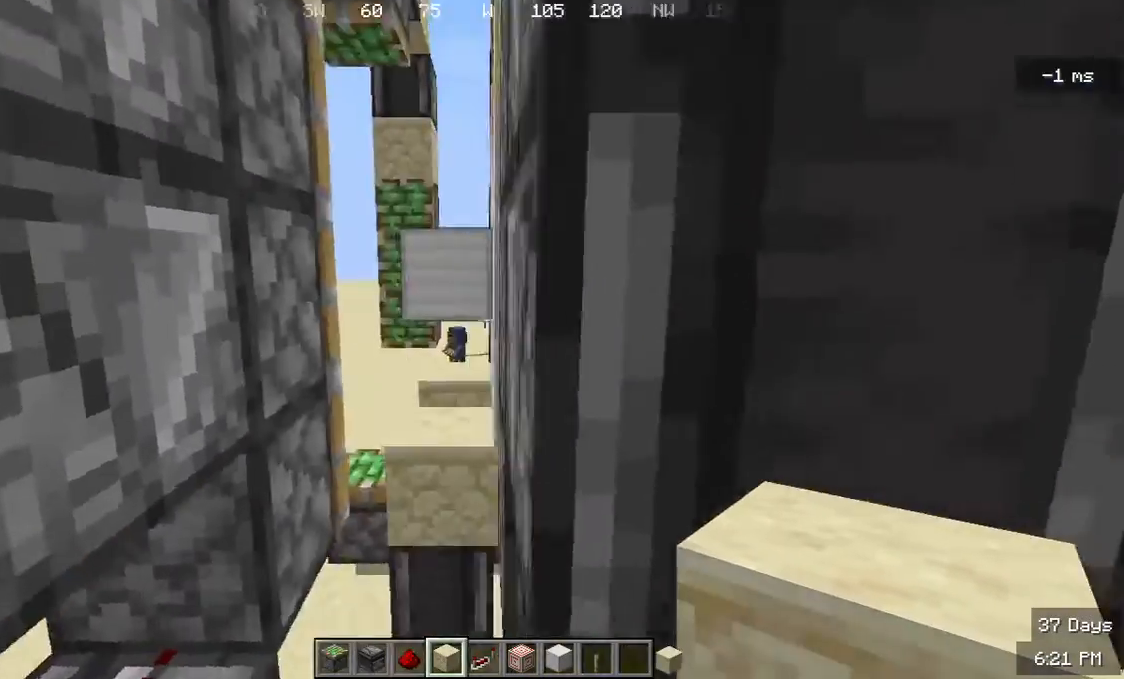
{"keys": ["a", "w"], "mouse": [], "events": [[500, "a", "down"]]}
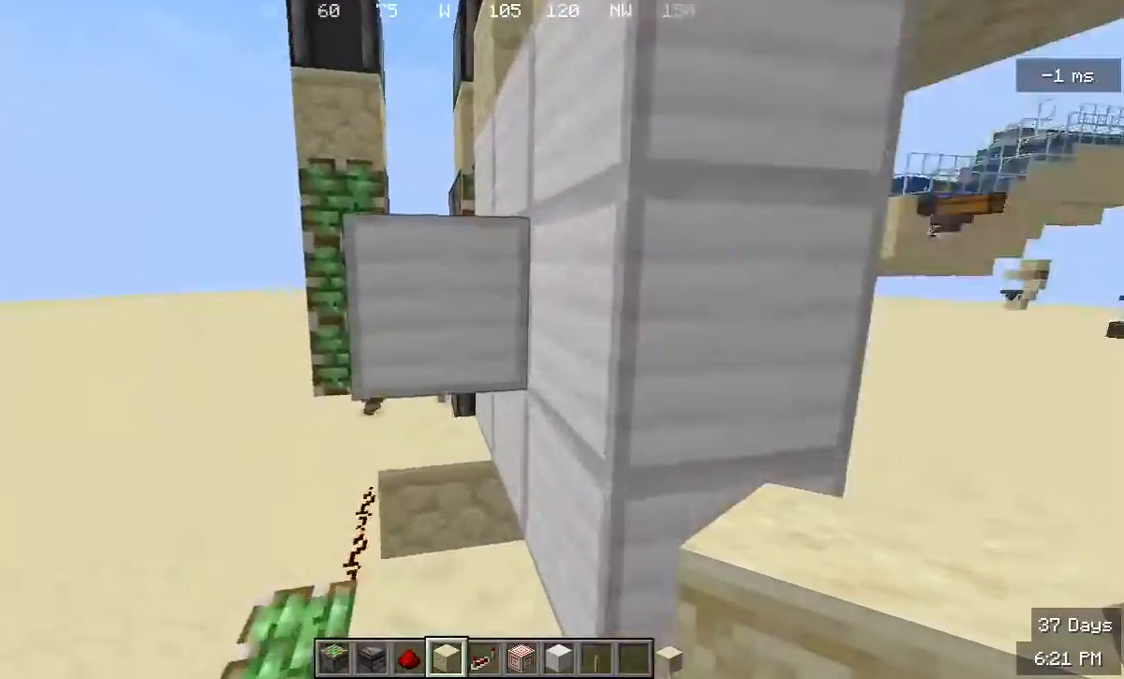
{"keys": ["d", "s"], "mouse": [], "events": [[100, "w", "up"], [233, "s", "down"], [333, "a", "up"], [433, "d", "down"]]}
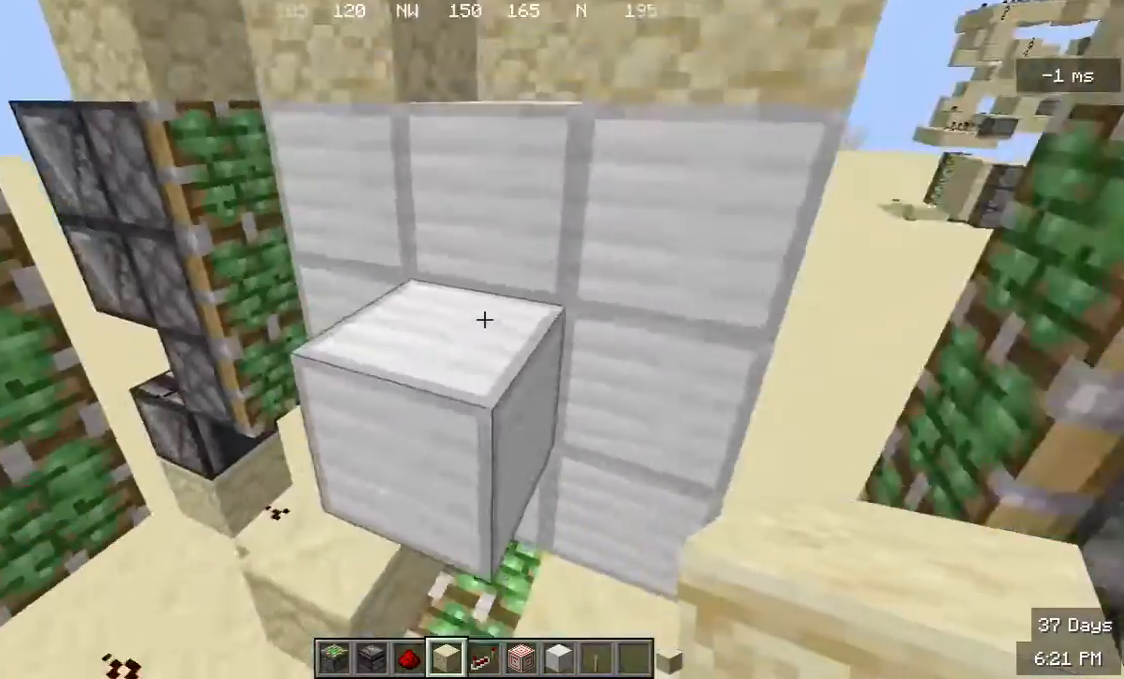
{"keys": ["w"], "mouse": [], "events": [[33, "d", "up"], [233, "s", "up"], [467, "w", "down"]]}
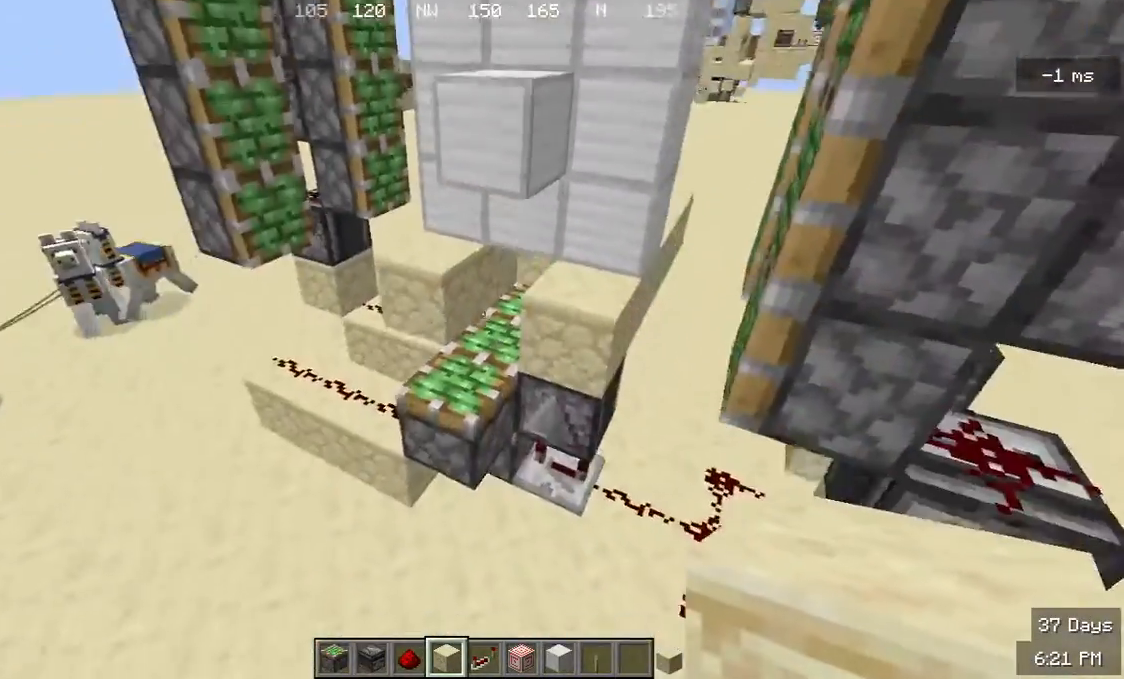
{"keys": [], "mouse": [], "events": [[133, "a", "down"], [267, "a", "up"], [433, "w", "up"]]}
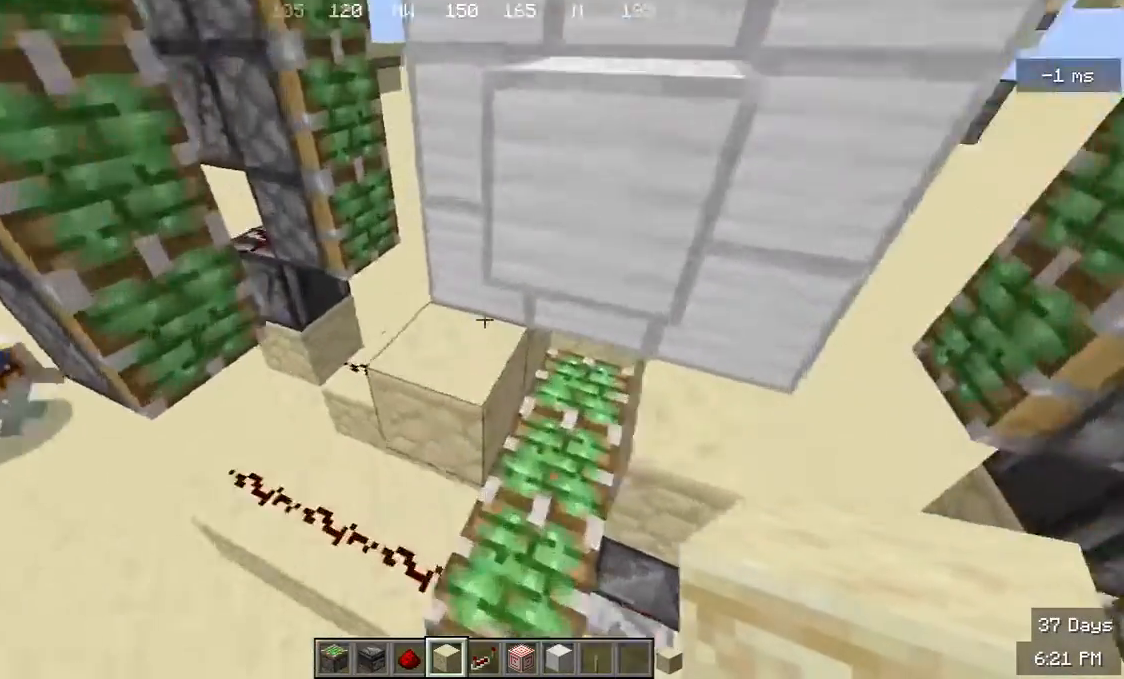
{"keys": ["d"], "mouse": [], "events": [[100, "d", "down"], [267, "d", "up"], [500, "d", "down"]]}
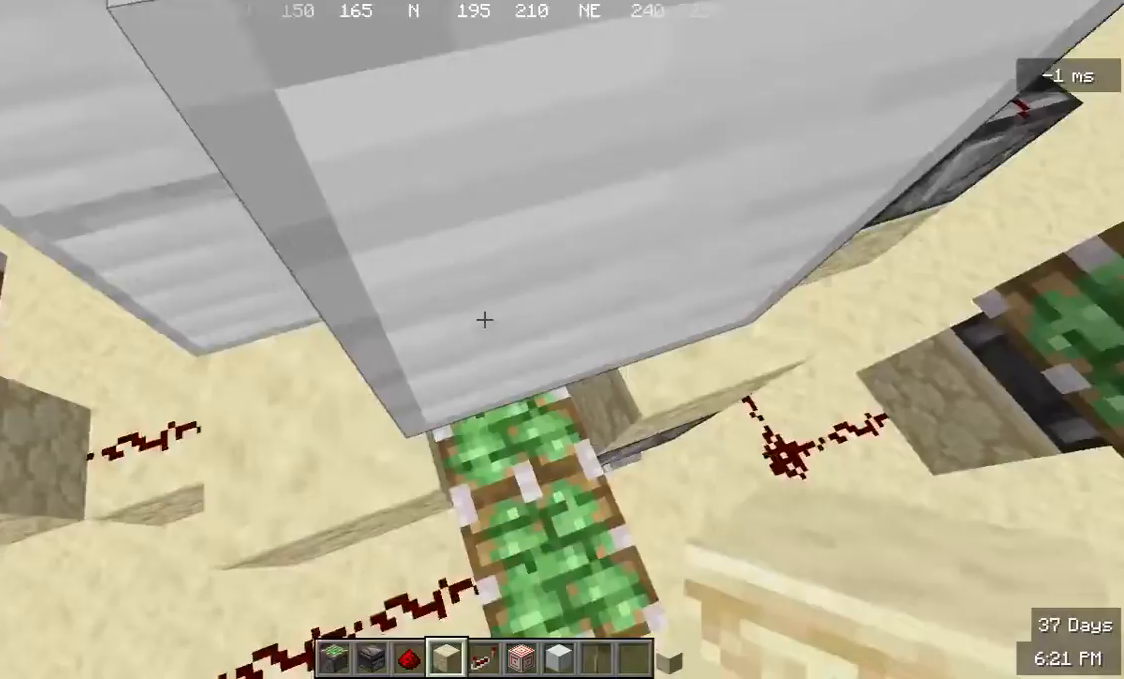
{"keys": [], "mouse": [], "events": [[100, "d", "up"], [100, "s", "down"], [500, "s", "up"]]}
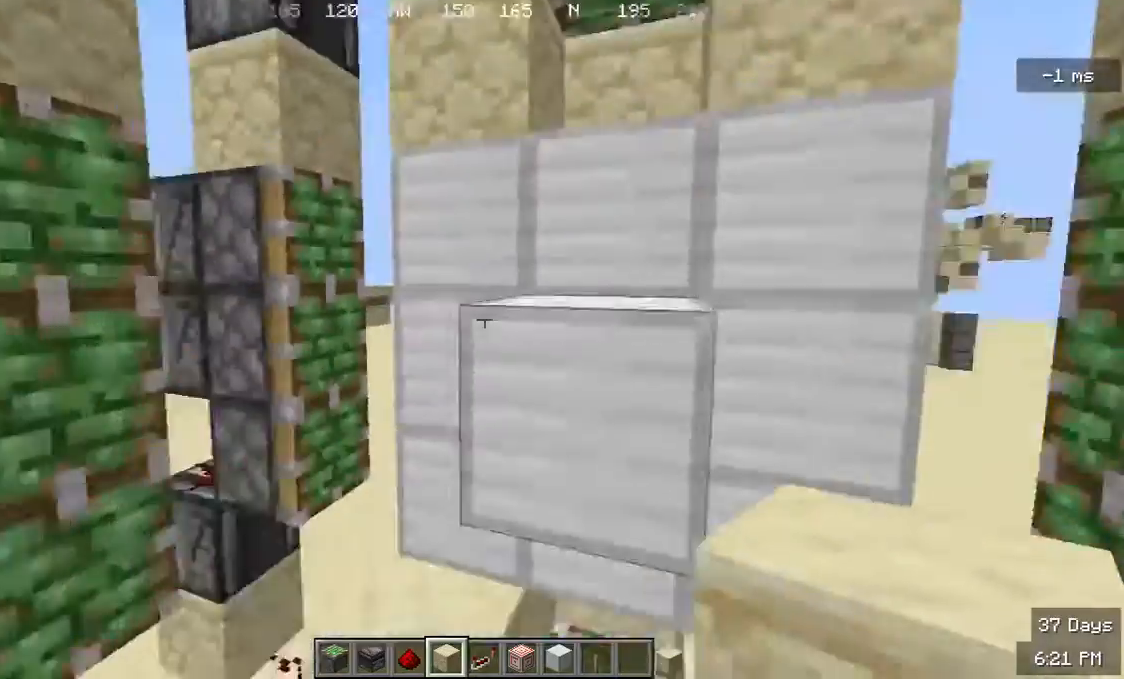
{"keys": ["d"], "mouse": [], "events": [[100, "d", "down"]]}
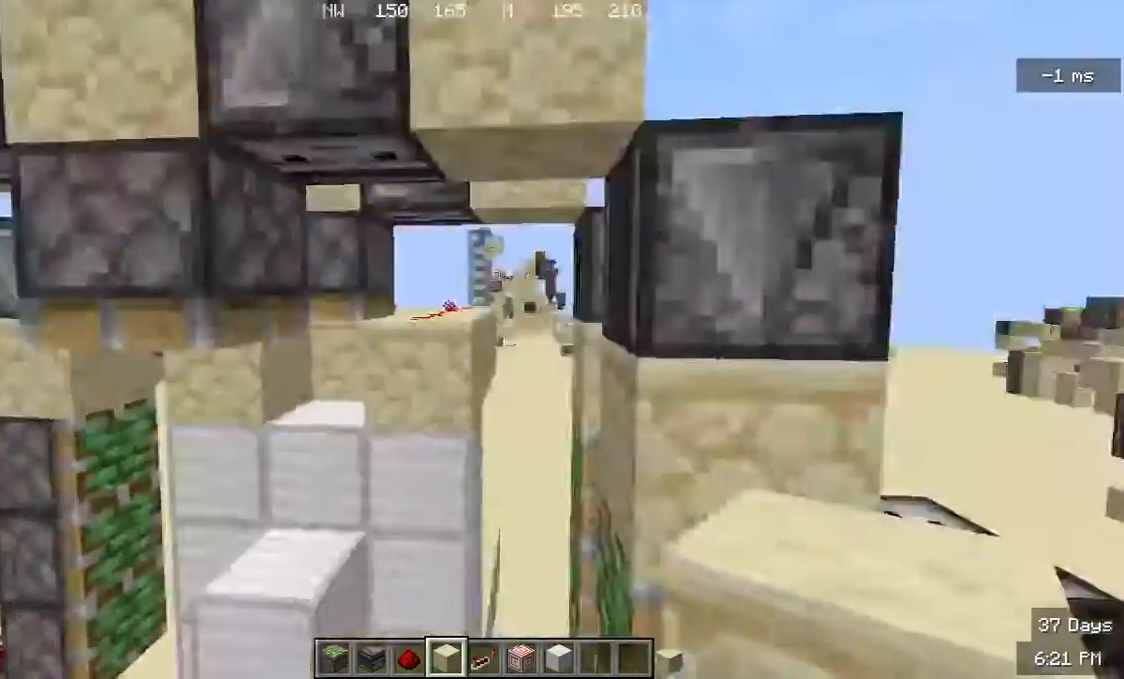
{"keys": ["d", "w"], "mouse": [], "events": [[367, "w", "down"]]}
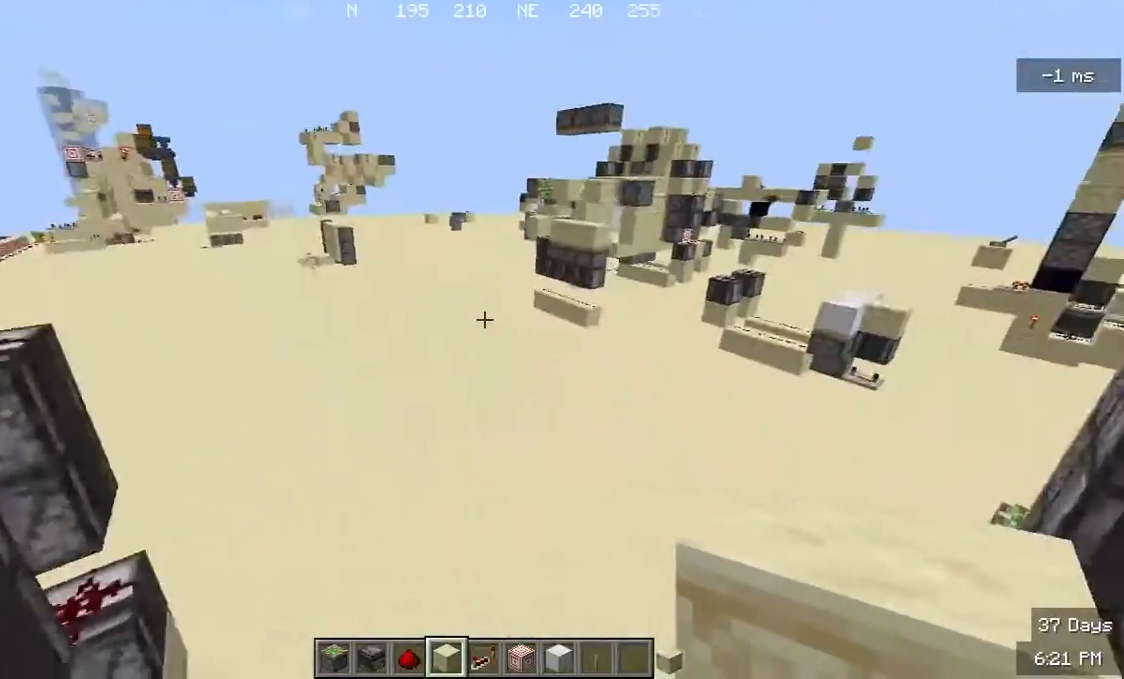
{"keys": ["w"], "mouse": [], "events": [[200, "d", "up"]]}
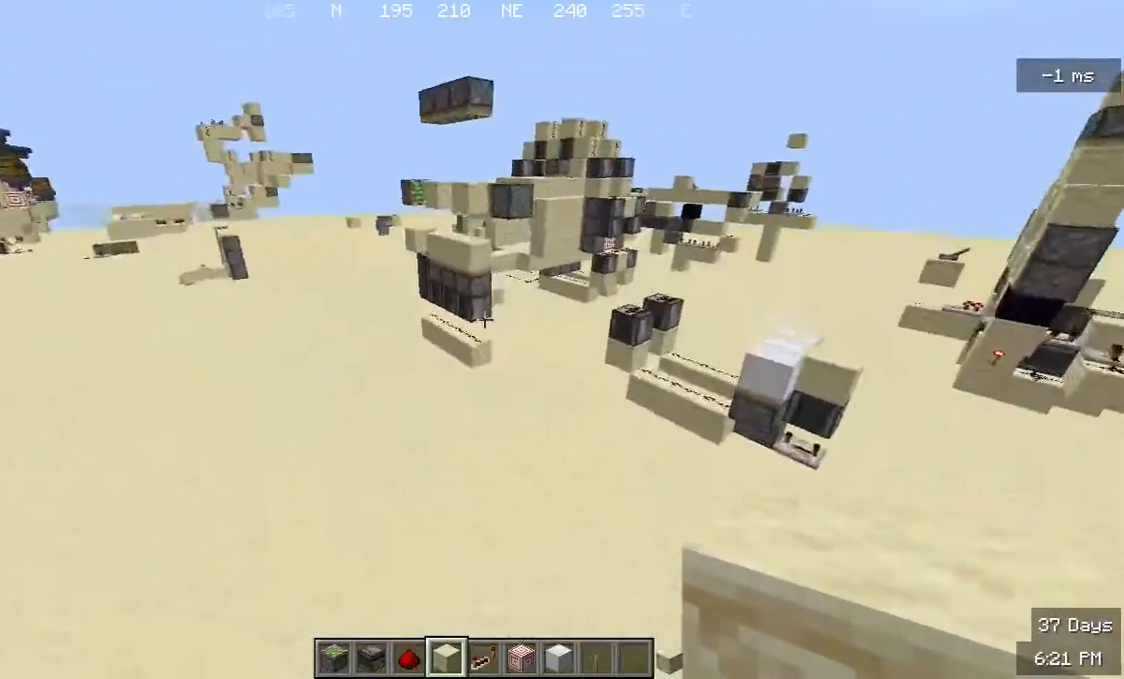
{"keys": ["w"], "mouse": [], "events": []}
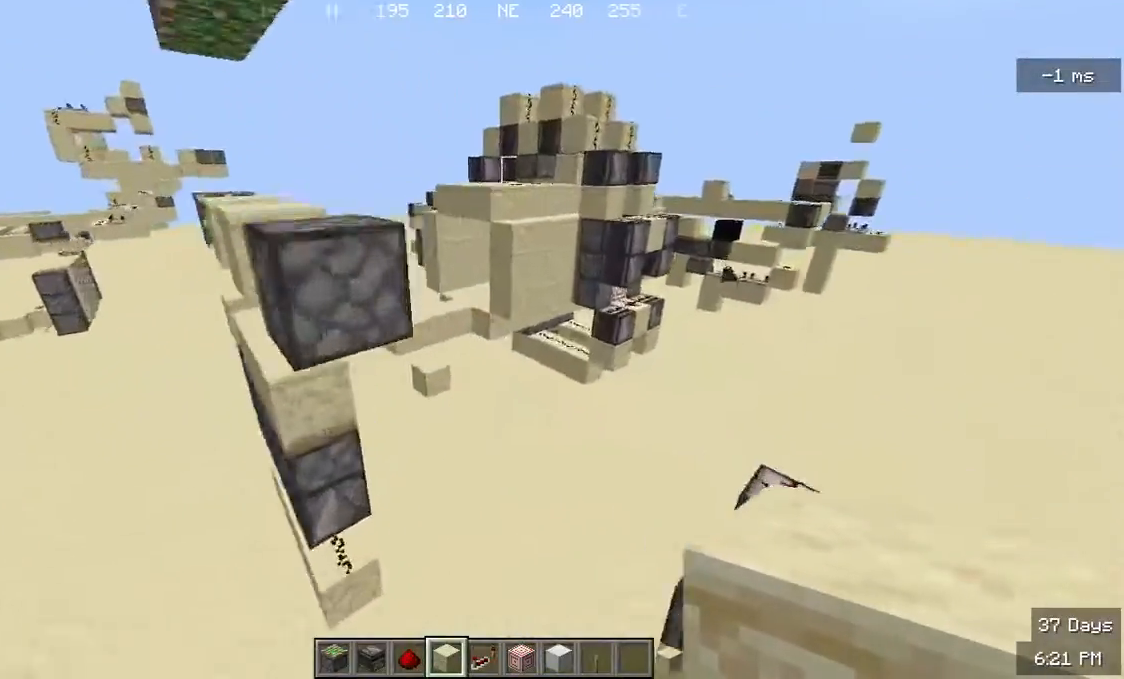
{"keys": ["d"], "mouse": [], "events": [[33, "a", "down"], [433, "w", "up"], [467, "a", "up"], [500, "d", "down"]]}
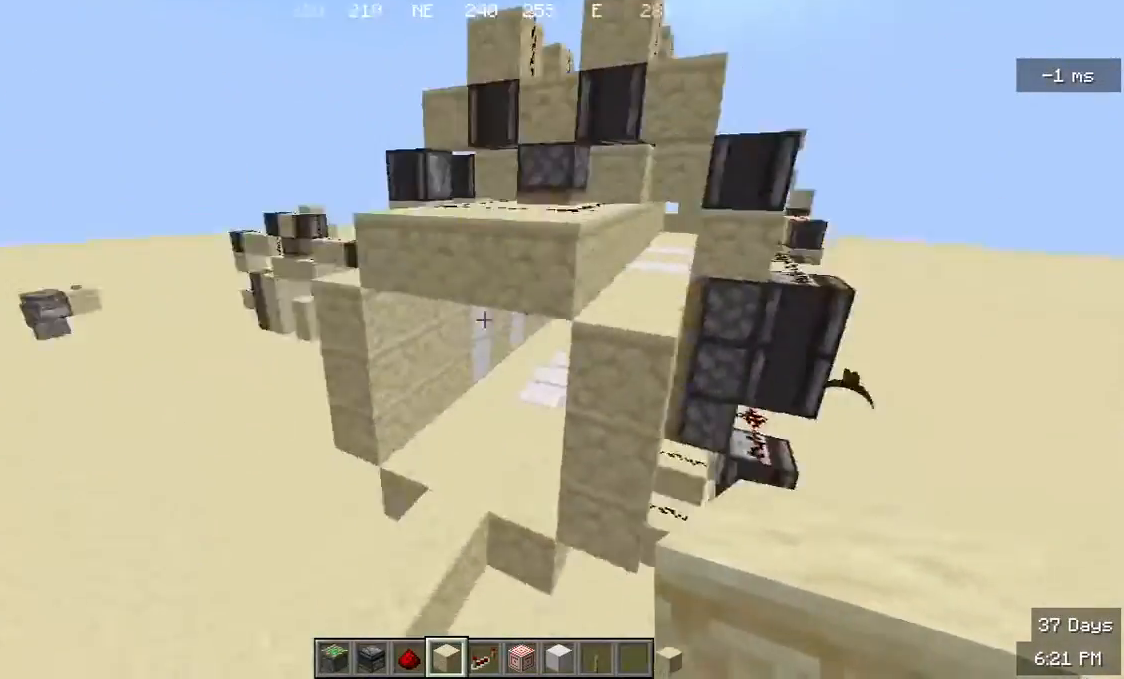
{"keys": [], "mouse": [], "events": [[500, "d", "up"]]}
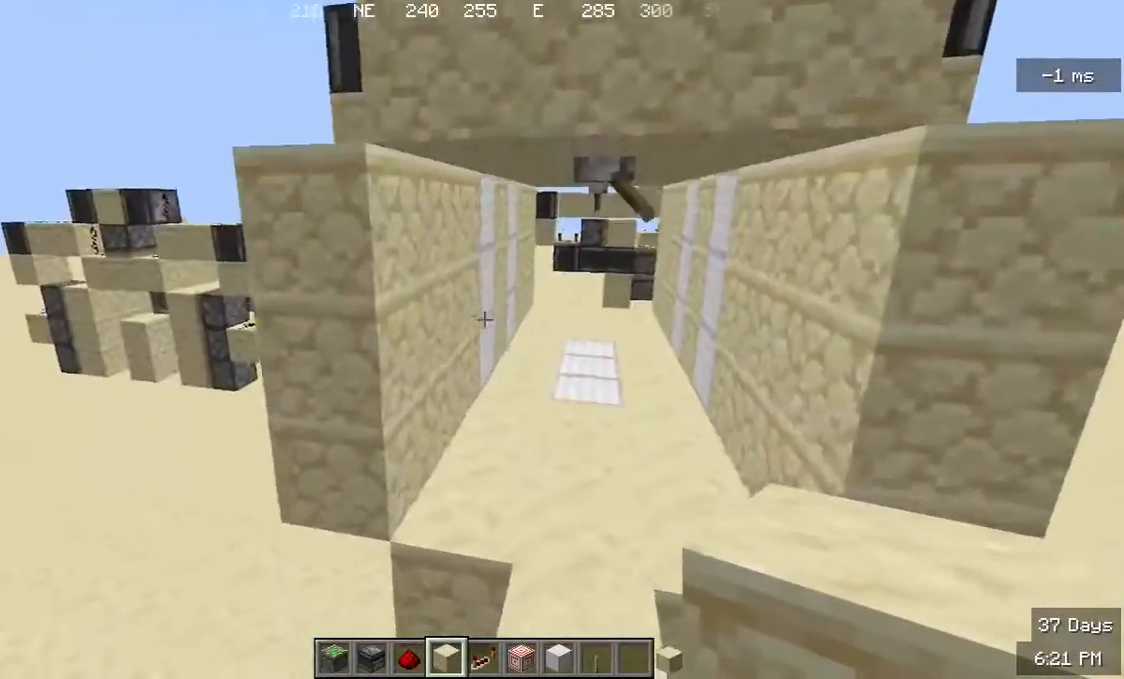
{"keys": [], "mouse": [], "events": [[233, "w", "down"], [300, "w", "up"]]}
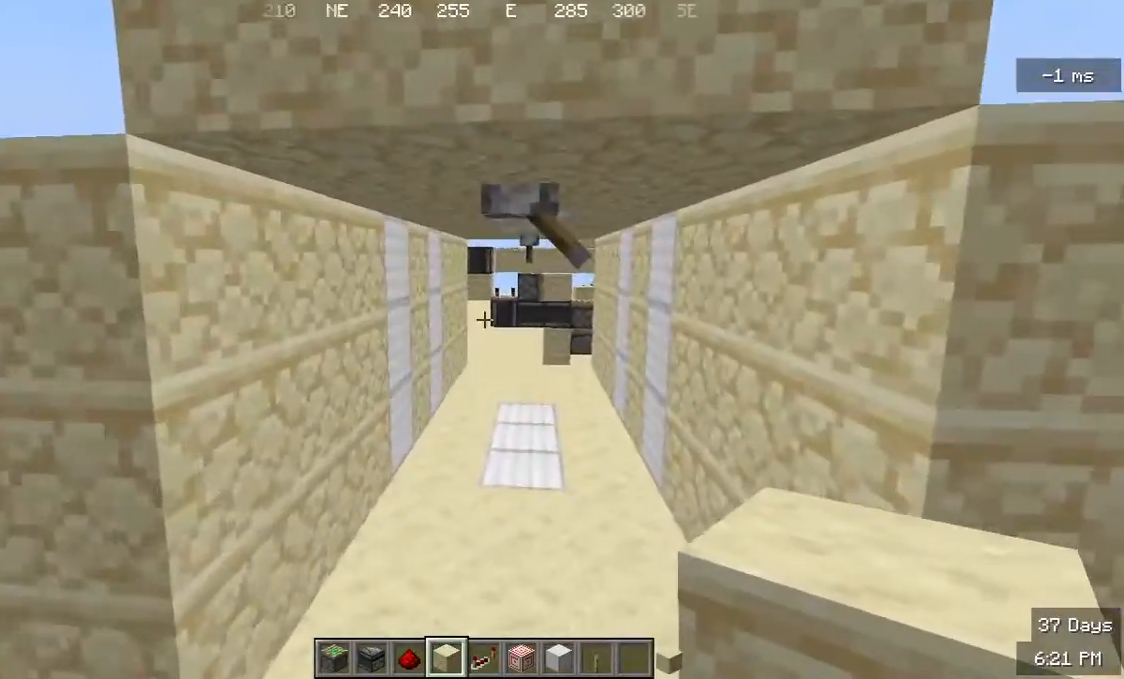
{"keys": ["s"], "mouse": [], "events": [[300, "mouse_right", "down"], [333, "s", "down"], [433, "mouse_right", "up"]]}
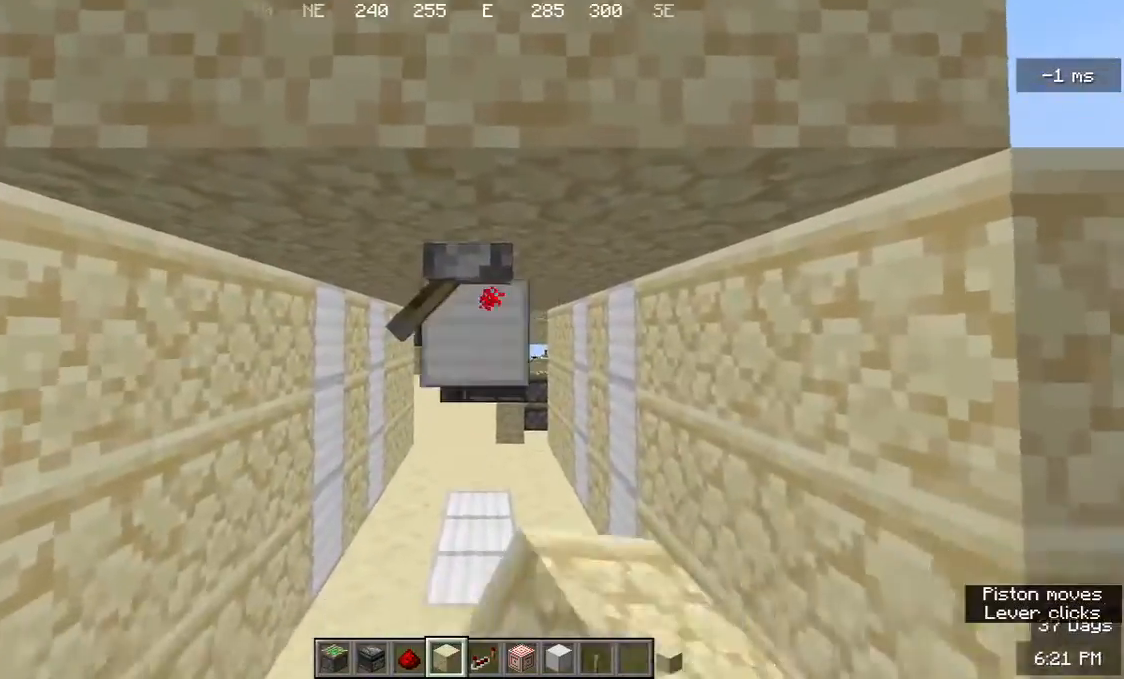
{"keys": [], "mouse": [], "events": [[300, "s", "up"]]}
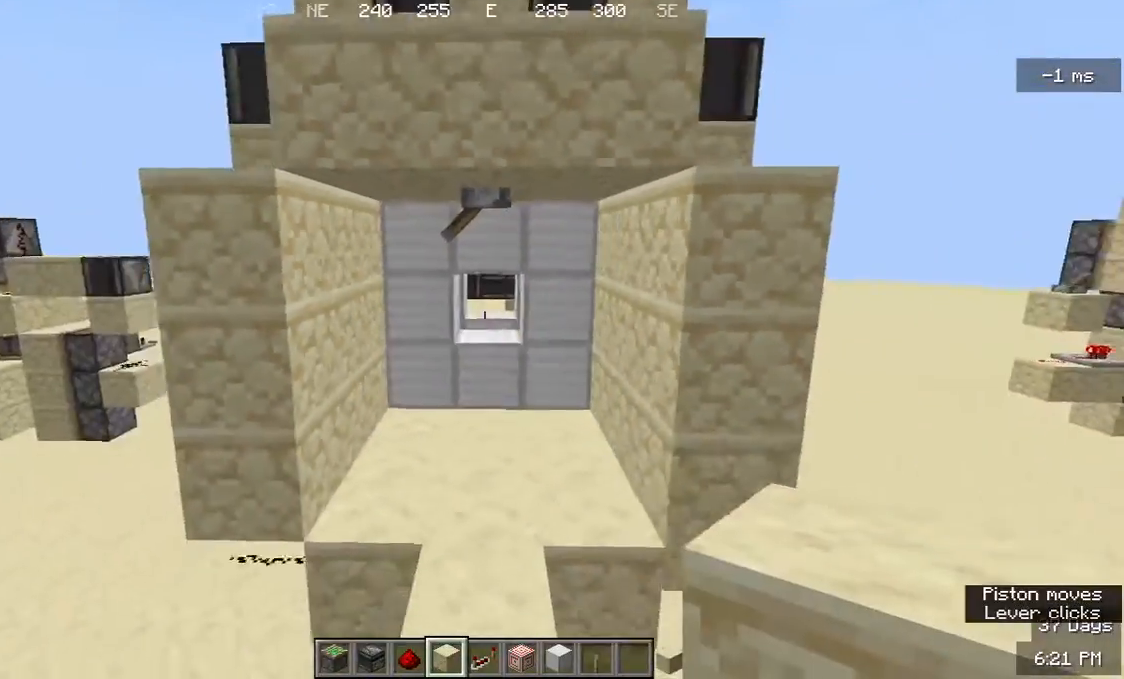
{"keys": [], "mouse": [], "events": []}
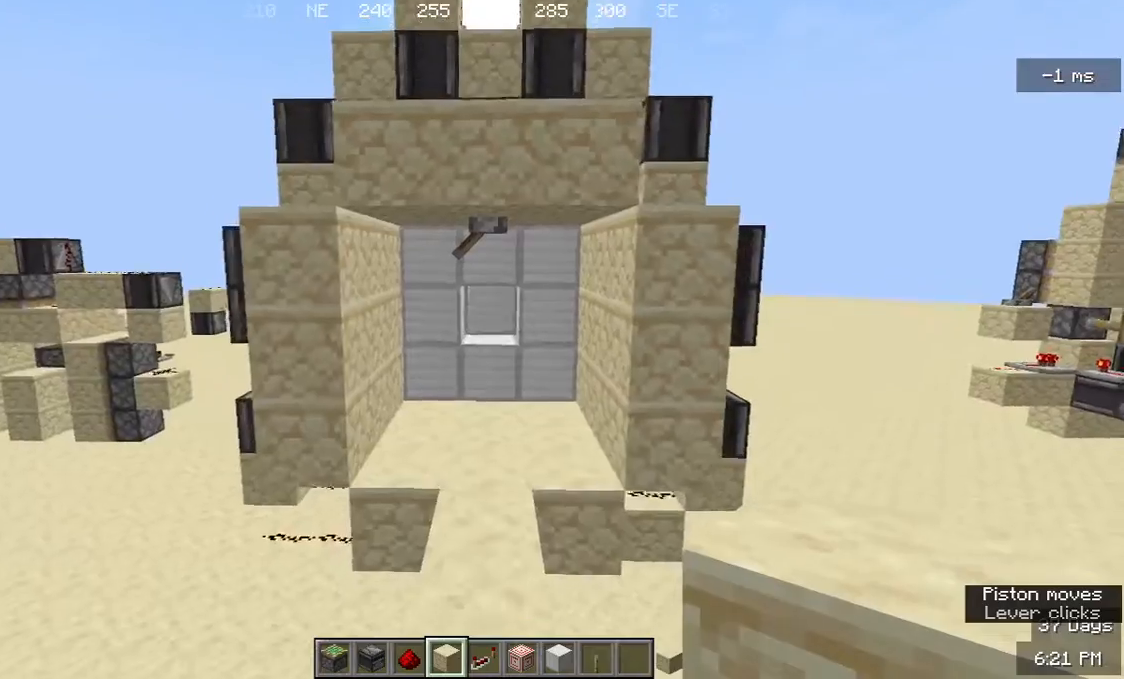
{"keys": ["a"], "mouse": [], "events": [[167, "a", "down"], [267, "w", "down"], [467, "w", "up"]]}
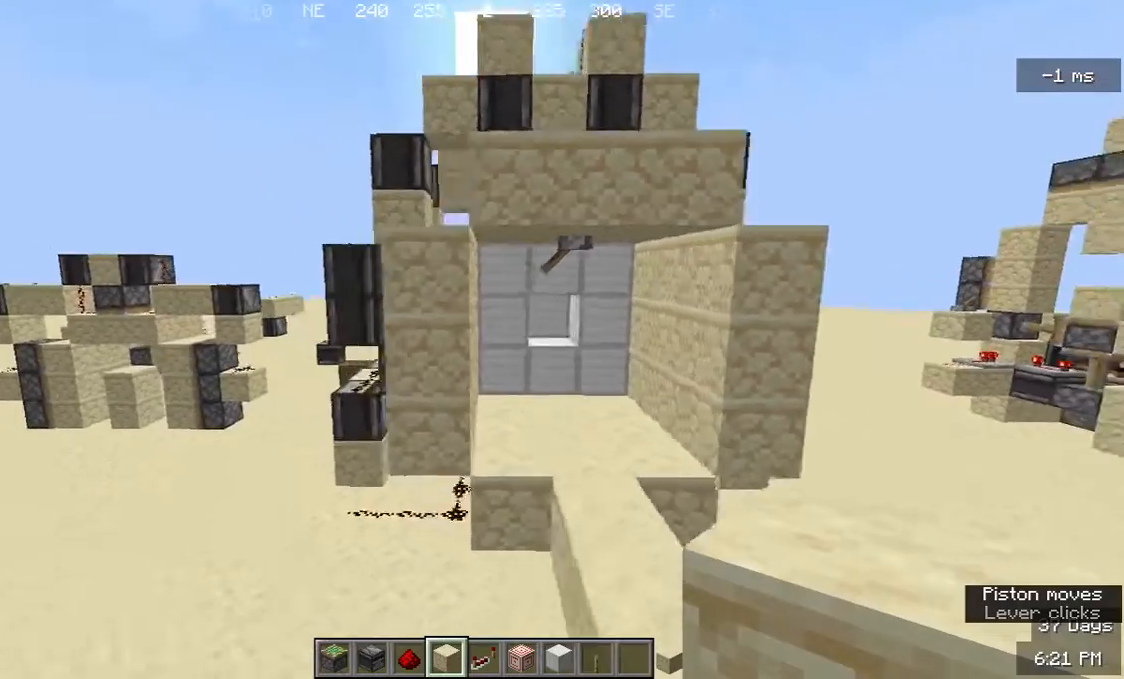
{"keys": [], "mouse": [], "events": [[267, "a", "up"]]}
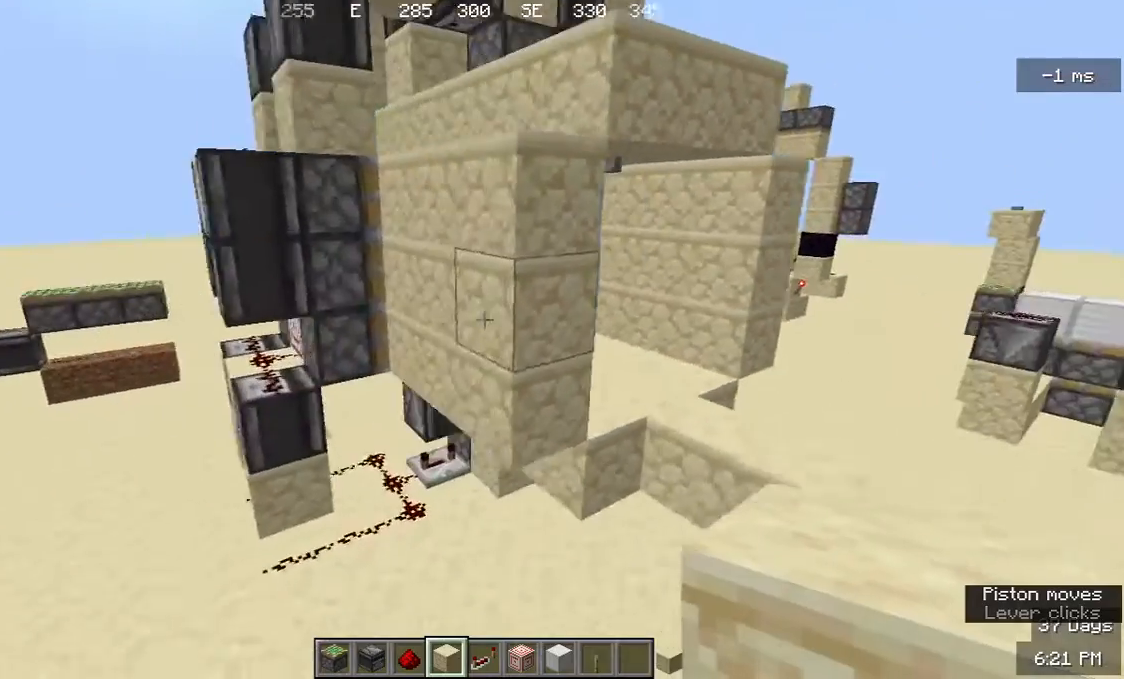
{"keys": [], "mouse": [], "events": [[33, "d", "down"], [333, "d", "up"]]}
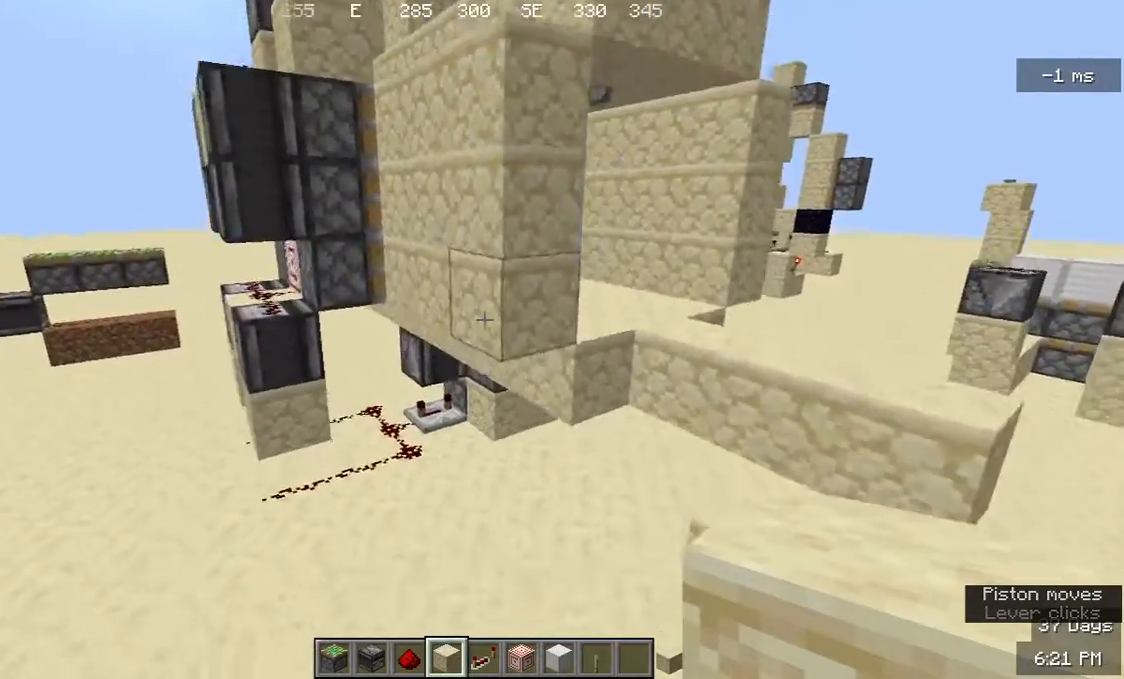
{"keys": [], "mouse": [], "events": []}